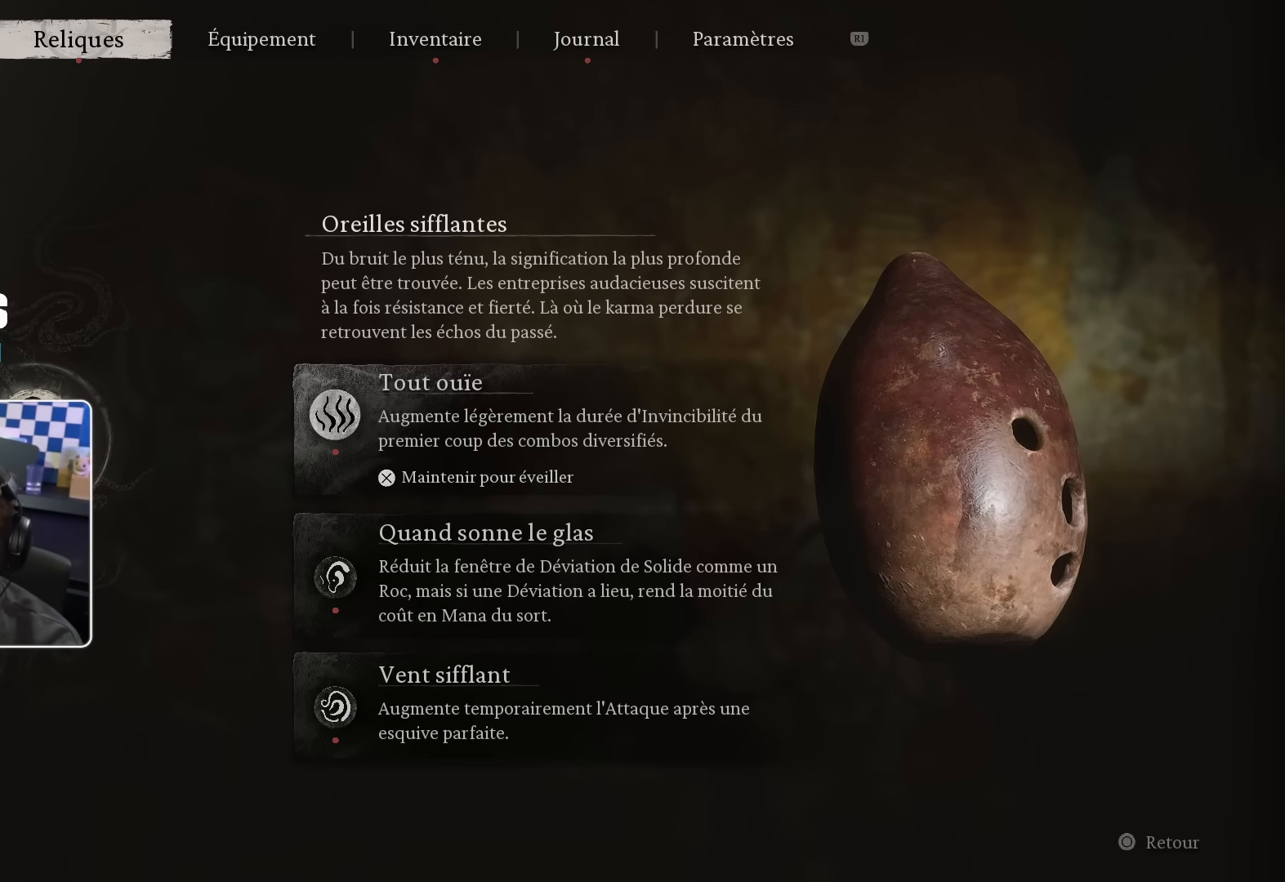
Gameplay with a controller (PlayStation layout); each line is a JSON object with the inputs held at the frame after it. "events" lists button and stick changes between this image and that frame as [ms after this image, input, new state], when the widget could be followed in between. Not read: L2 R2.
{"buttons": ["DPAD_DOWN"], "left_stick": "center", "right_stick": "center", "events": [[467, "DPAD_DOWN", "down"]]}
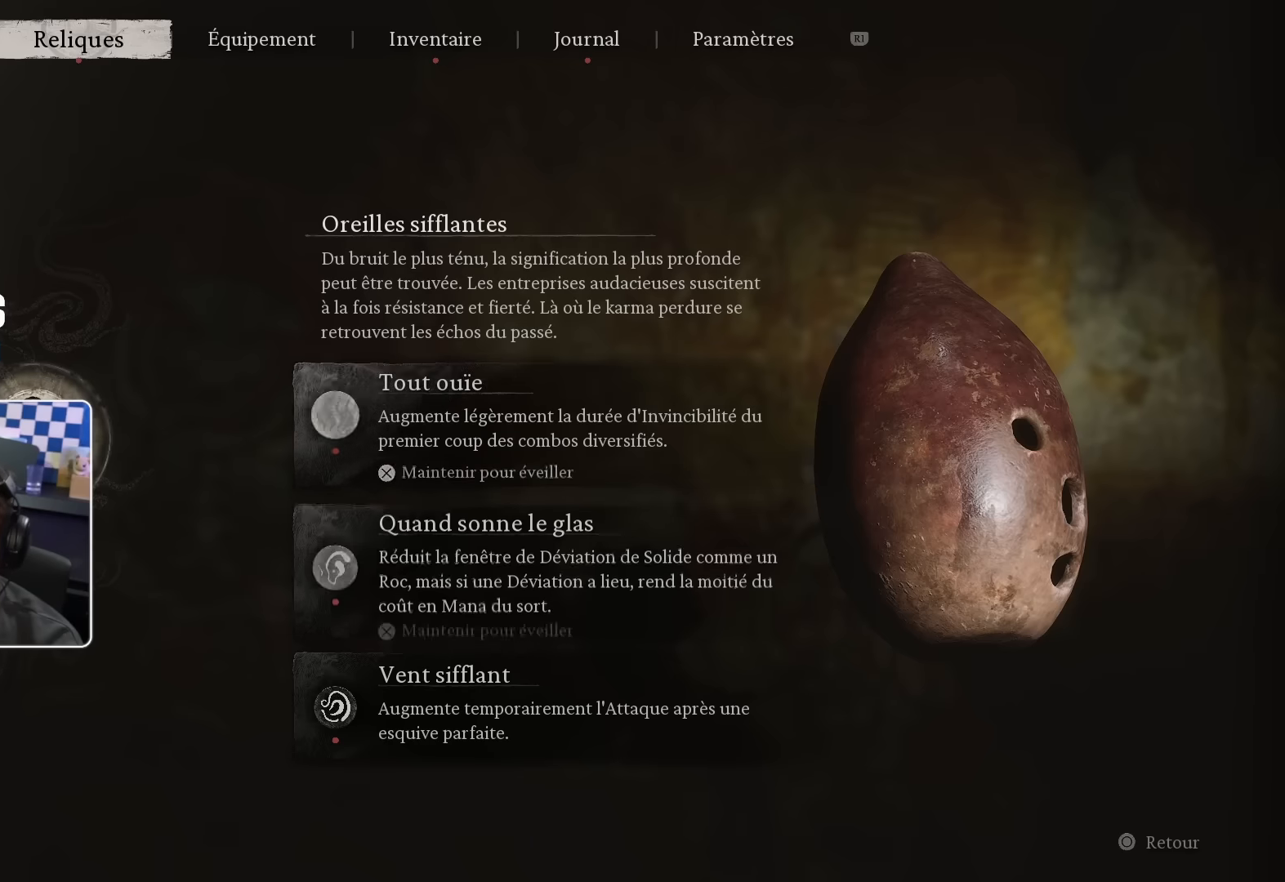
{"buttons": [], "left_stick": "center", "right_stick": "center", "events": [[100, "DPAD_DOWN", "up"]]}
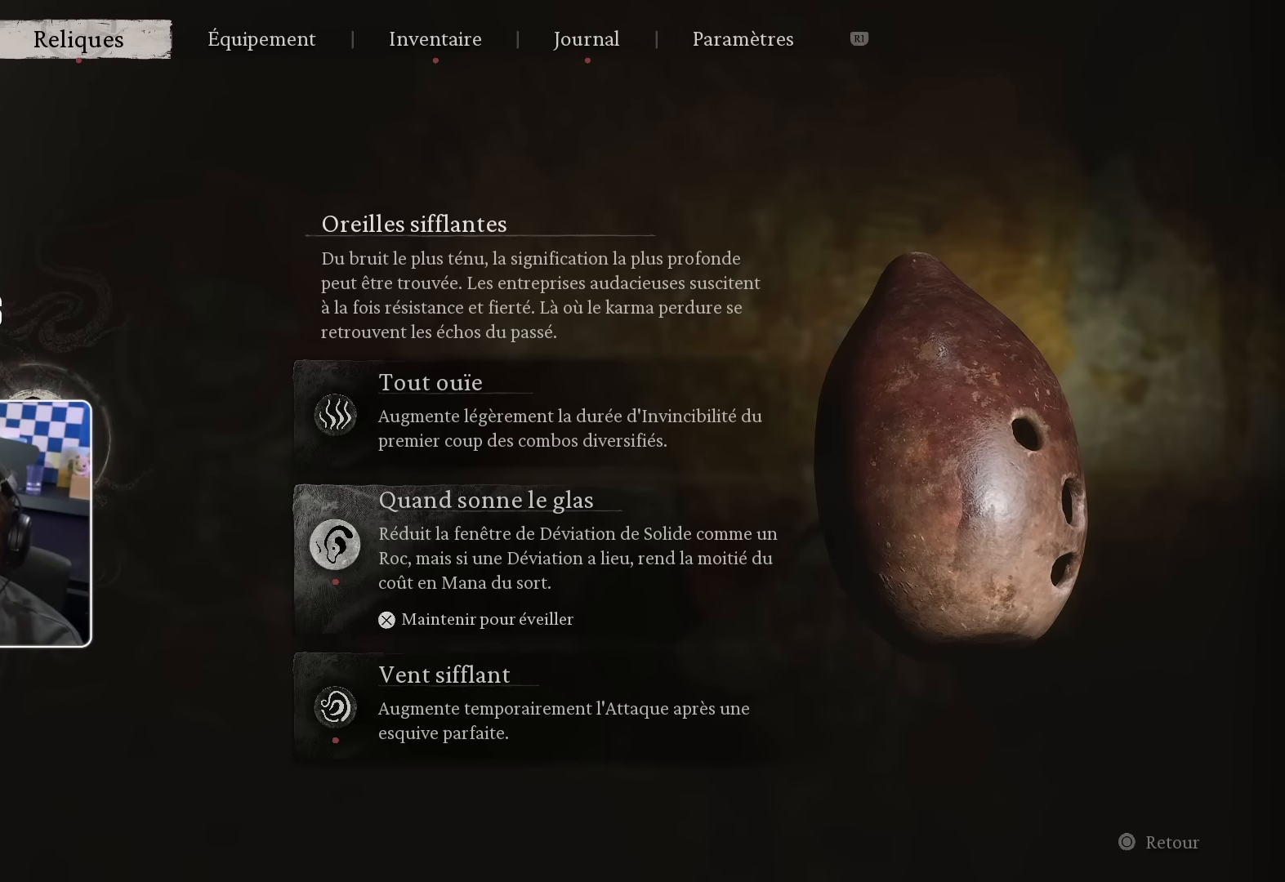
{"buttons": [], "left_stick": "center", "right_stick": "center", "events": []}
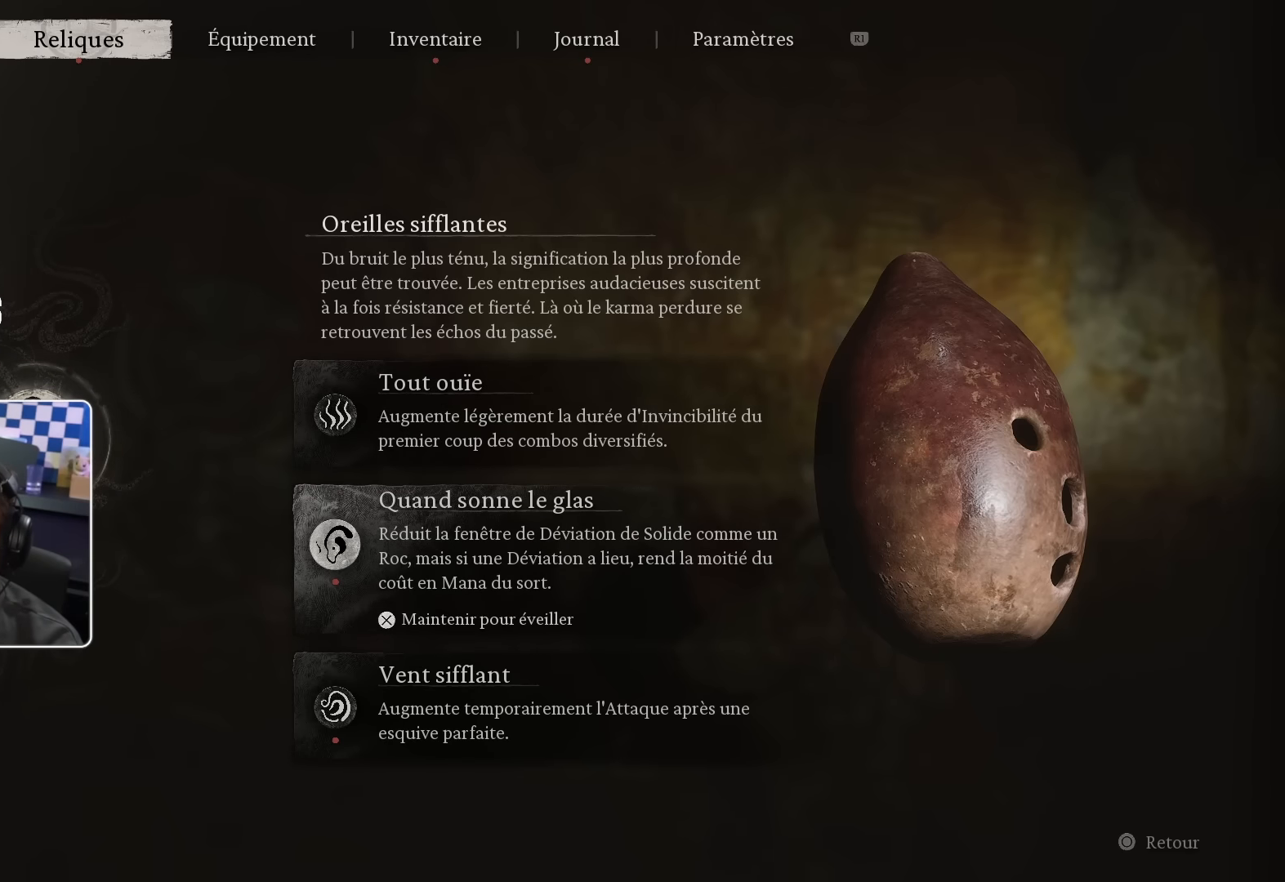
{"buttons": [], "left_stick": "center", "right_stick": "center", "events": []}
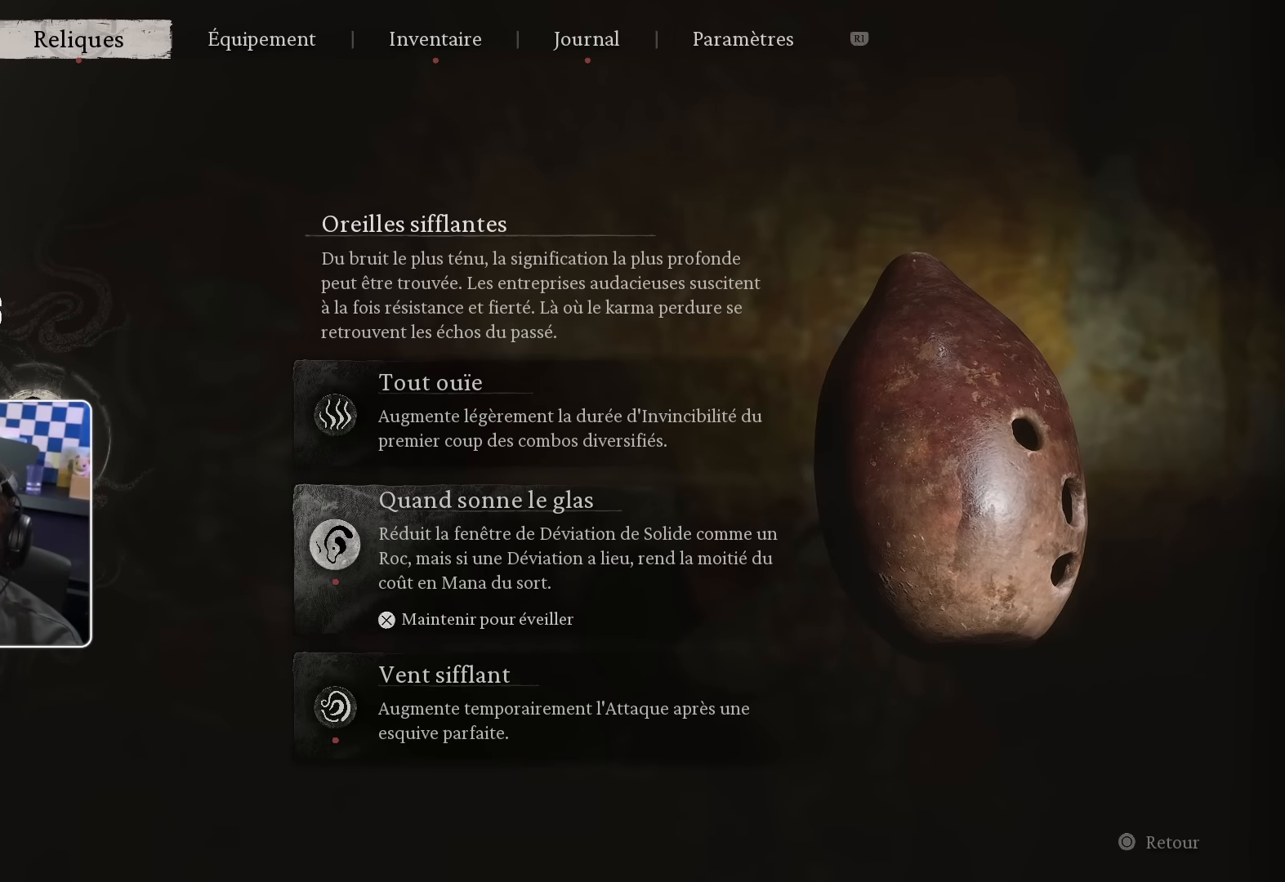
{"buttons": [], "left_stick": "center", "right_stick": "center", "events": []}
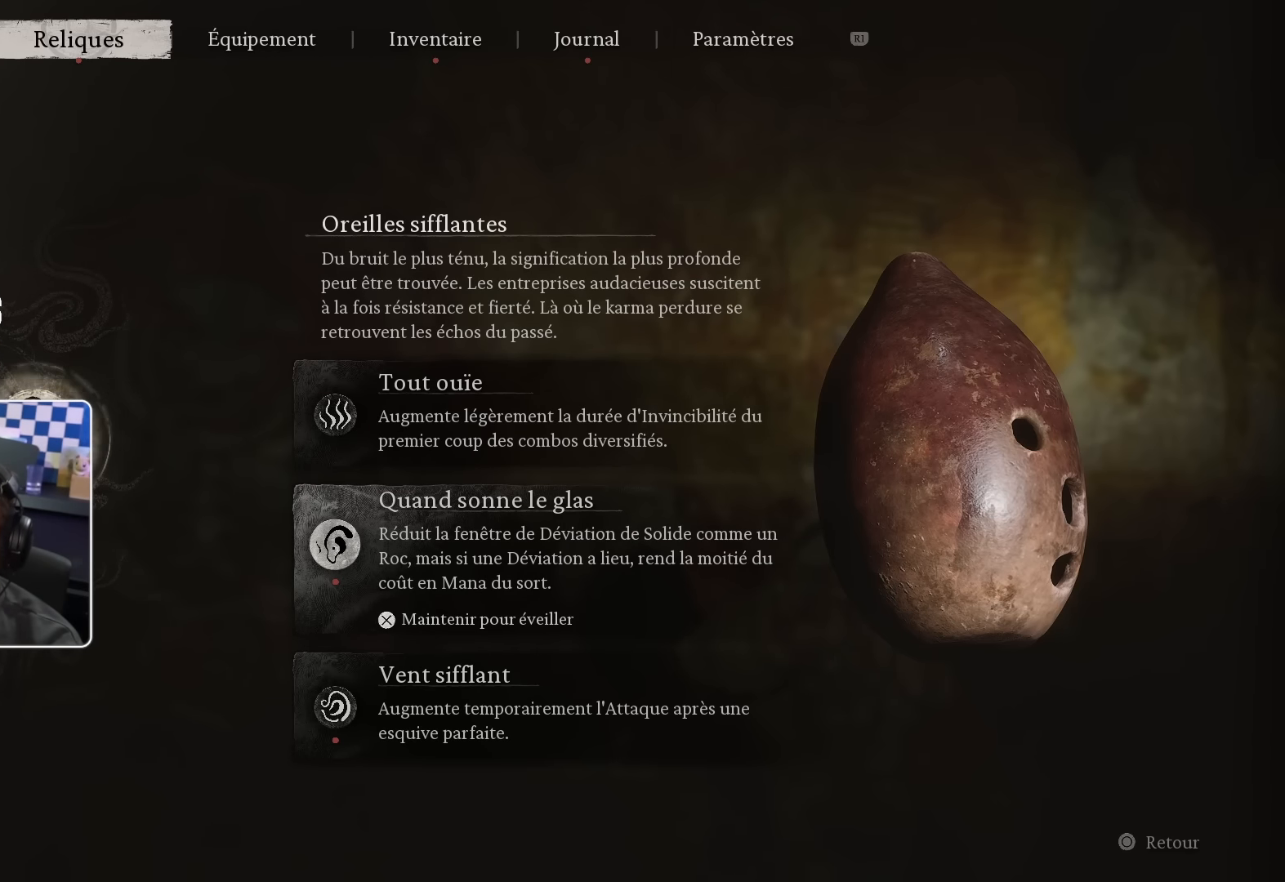
{"buttons": [], "left_stick": "center", "right_stick": "center", "events": []}
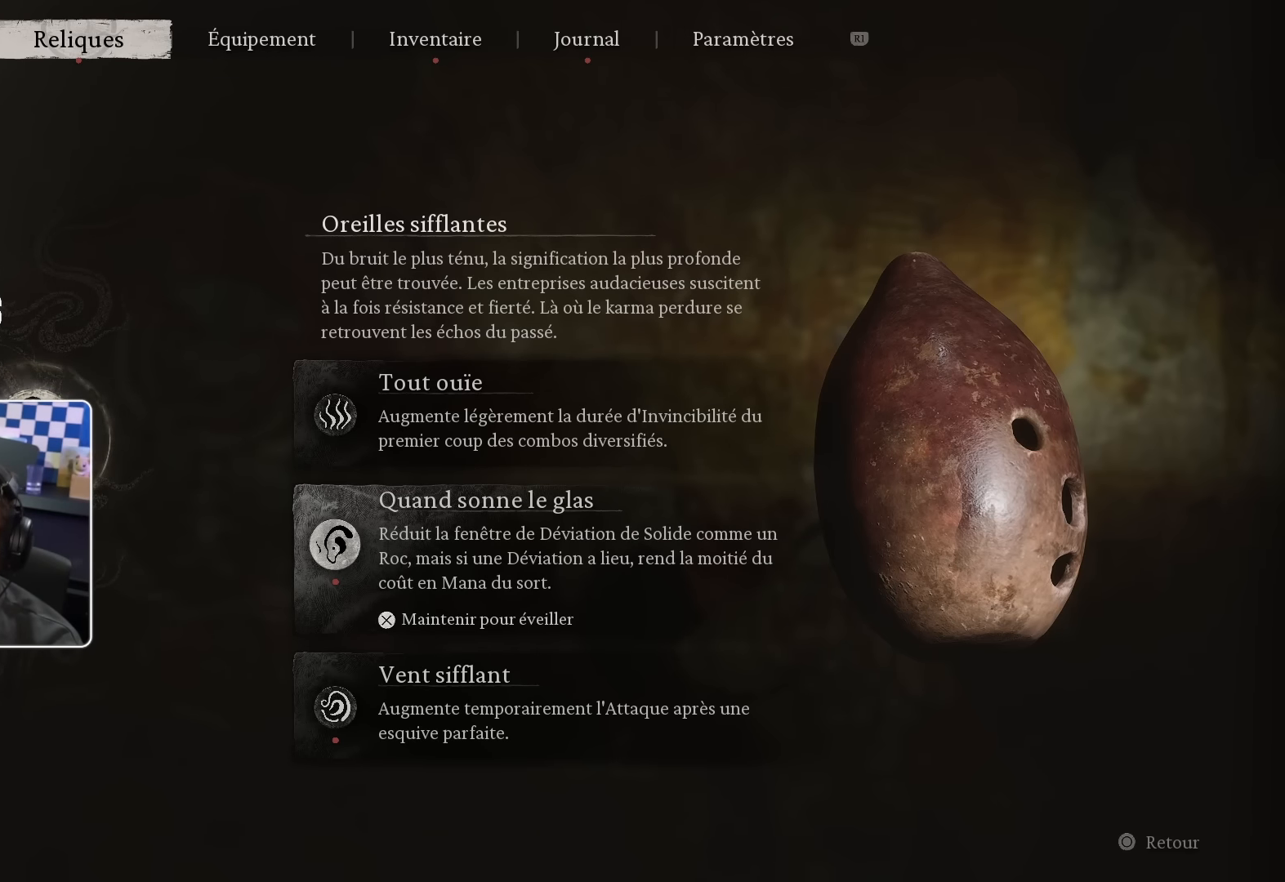
{"buttons": [], "left_stick": "center", "right_stick": "center", "events": []}
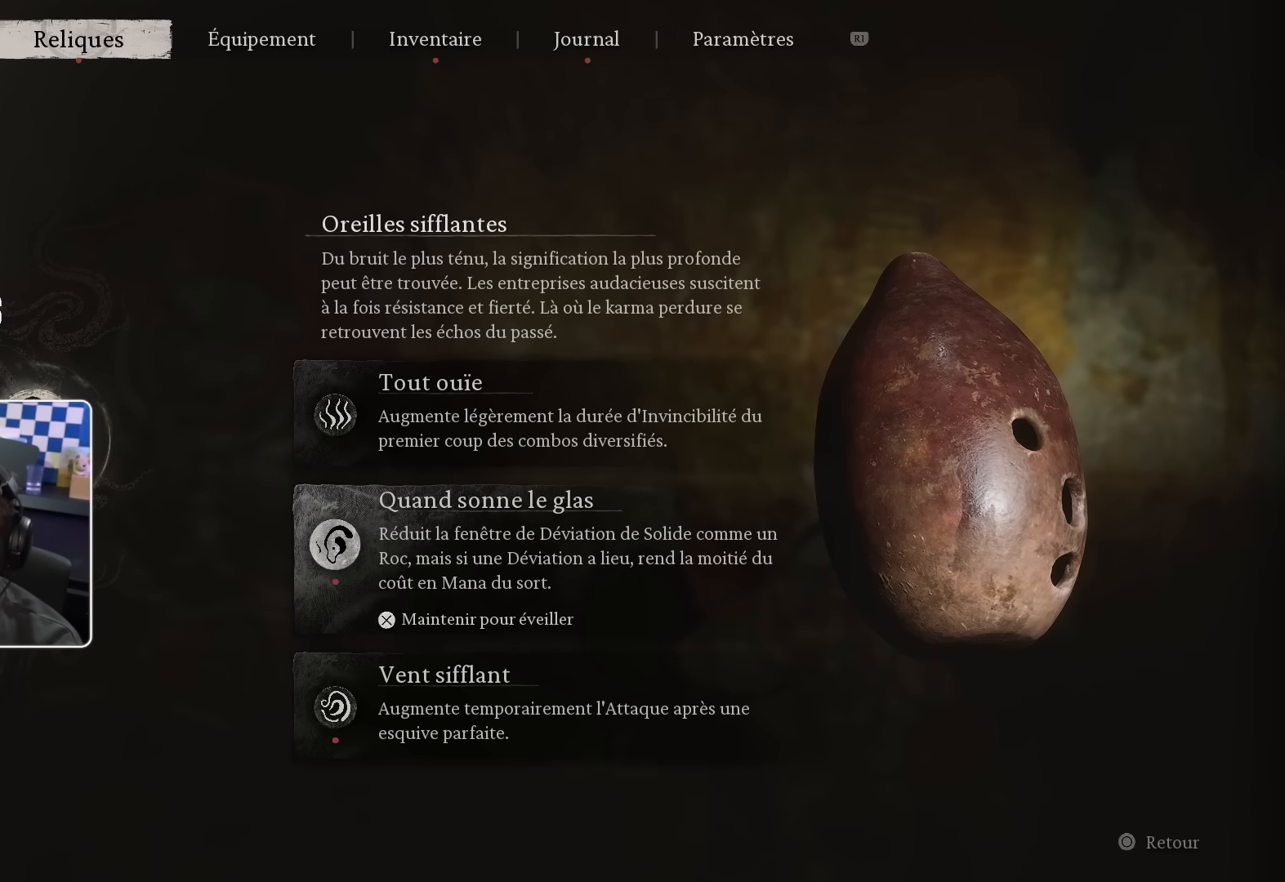
{"buttons": [], "left_stick": "center", "right_stick": "center", "events": []}
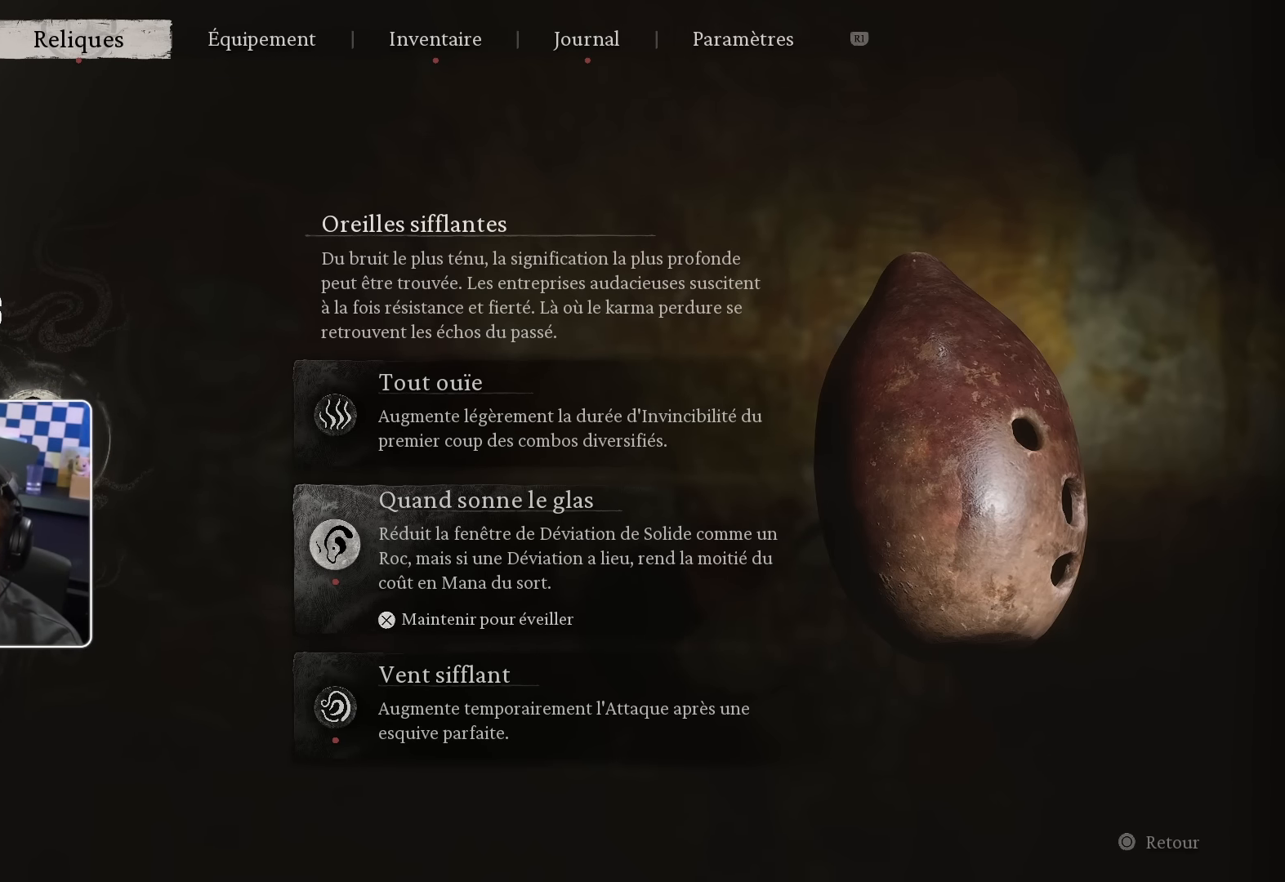
{"buttons": [], "left_stick": "center", "right_stick": "center", "events": []}
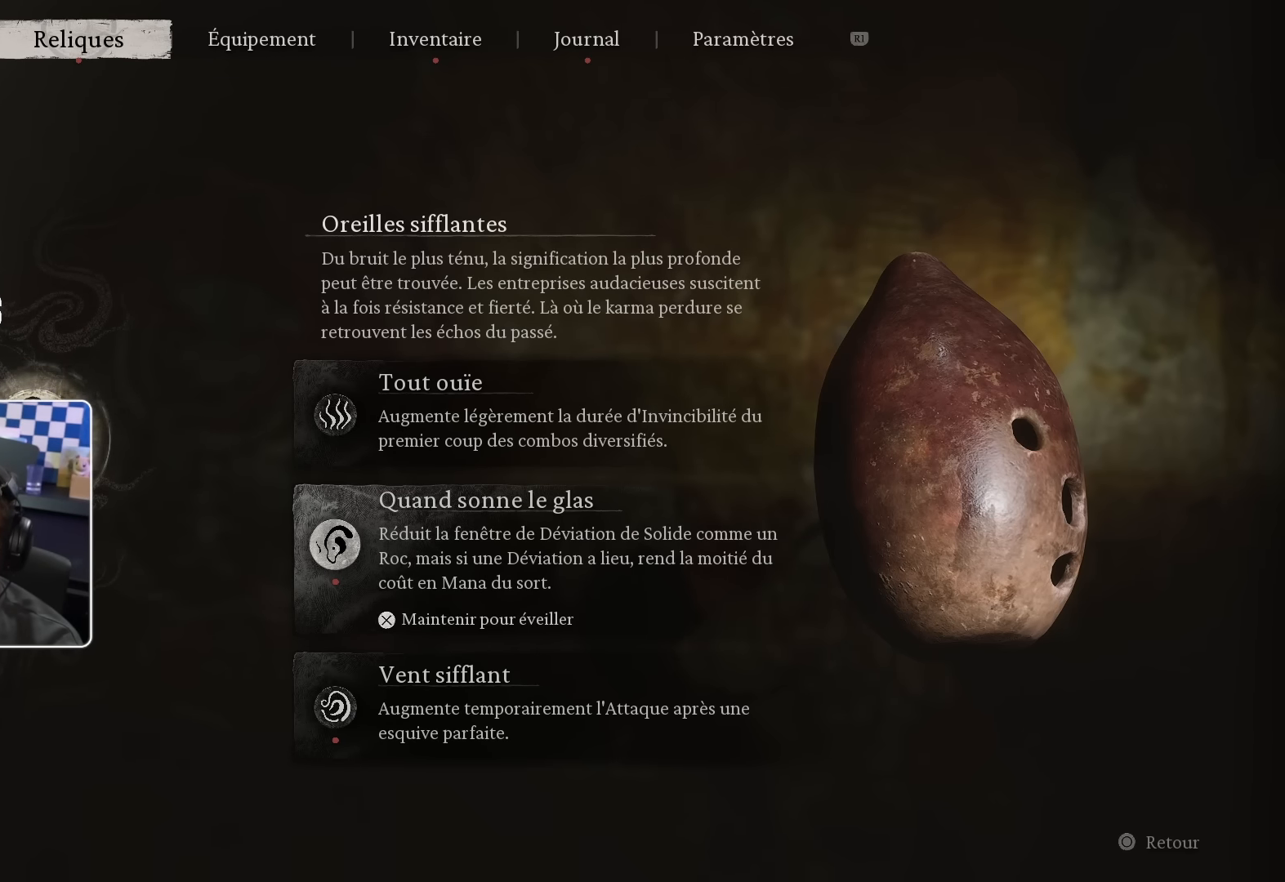
{"buttons": [], "left_stick": "center", "right_stick": "center", "events": []}
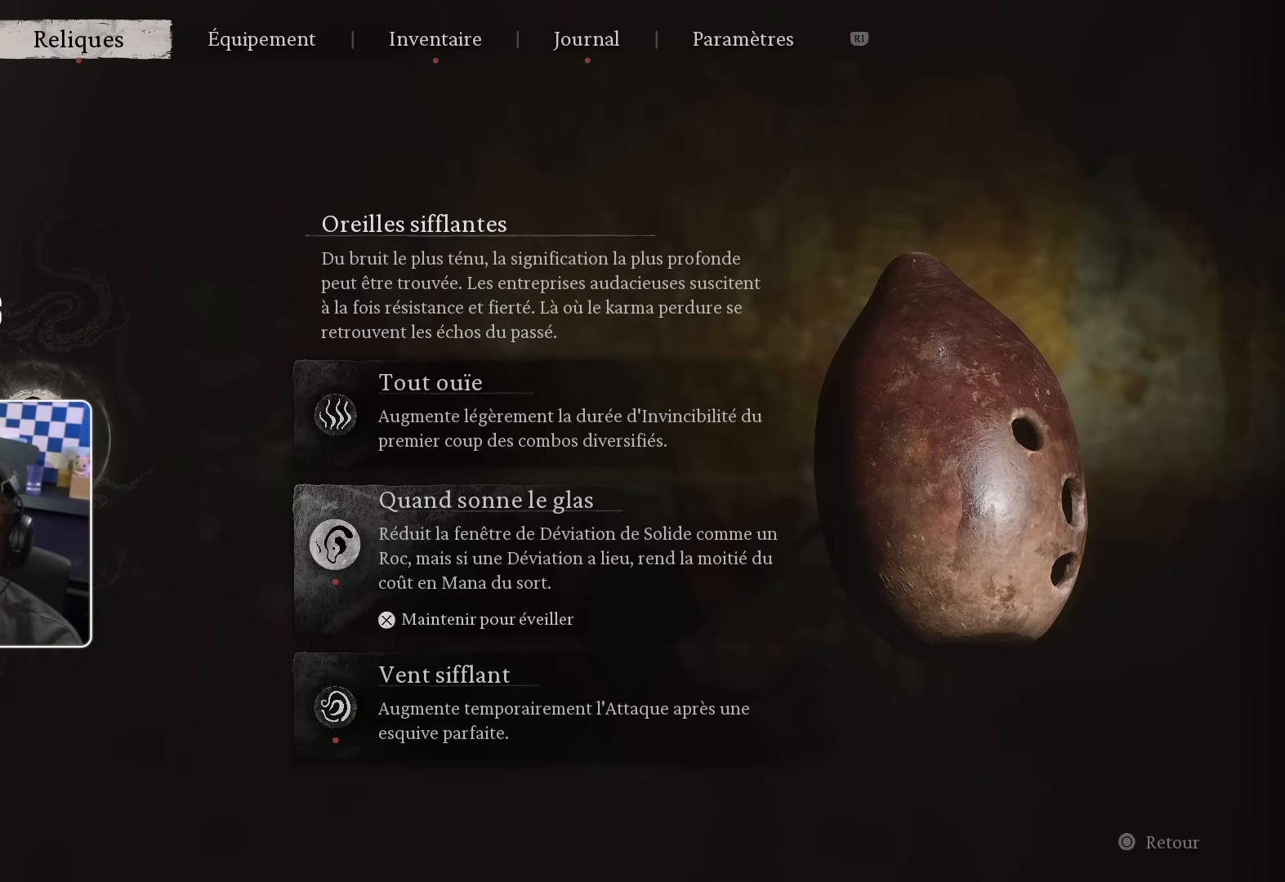
{"buttons": [], "left_stick": "center", "right_stick": "center", "events": []}
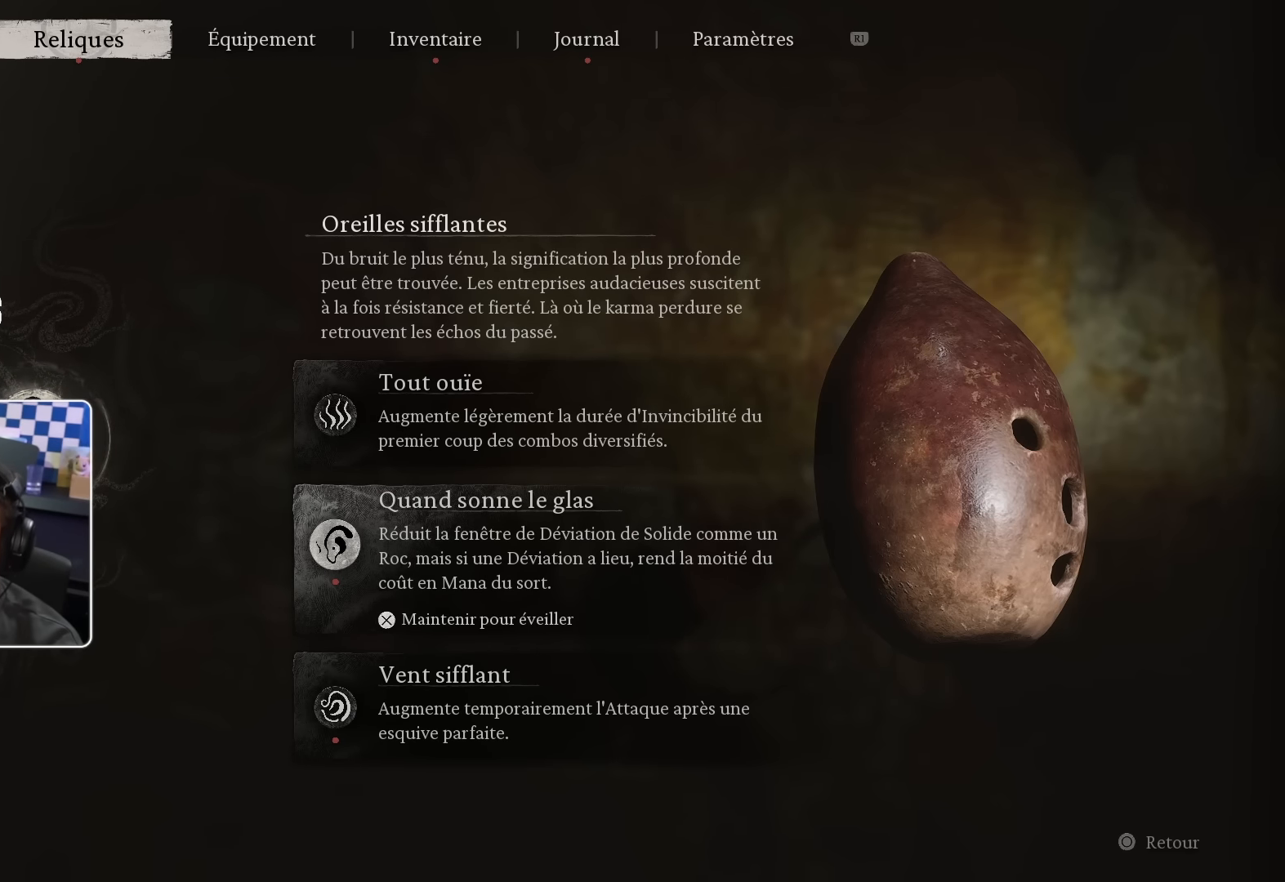
{"buttons": [], "left_stick": "center", "right_stick": "center", "events": []}
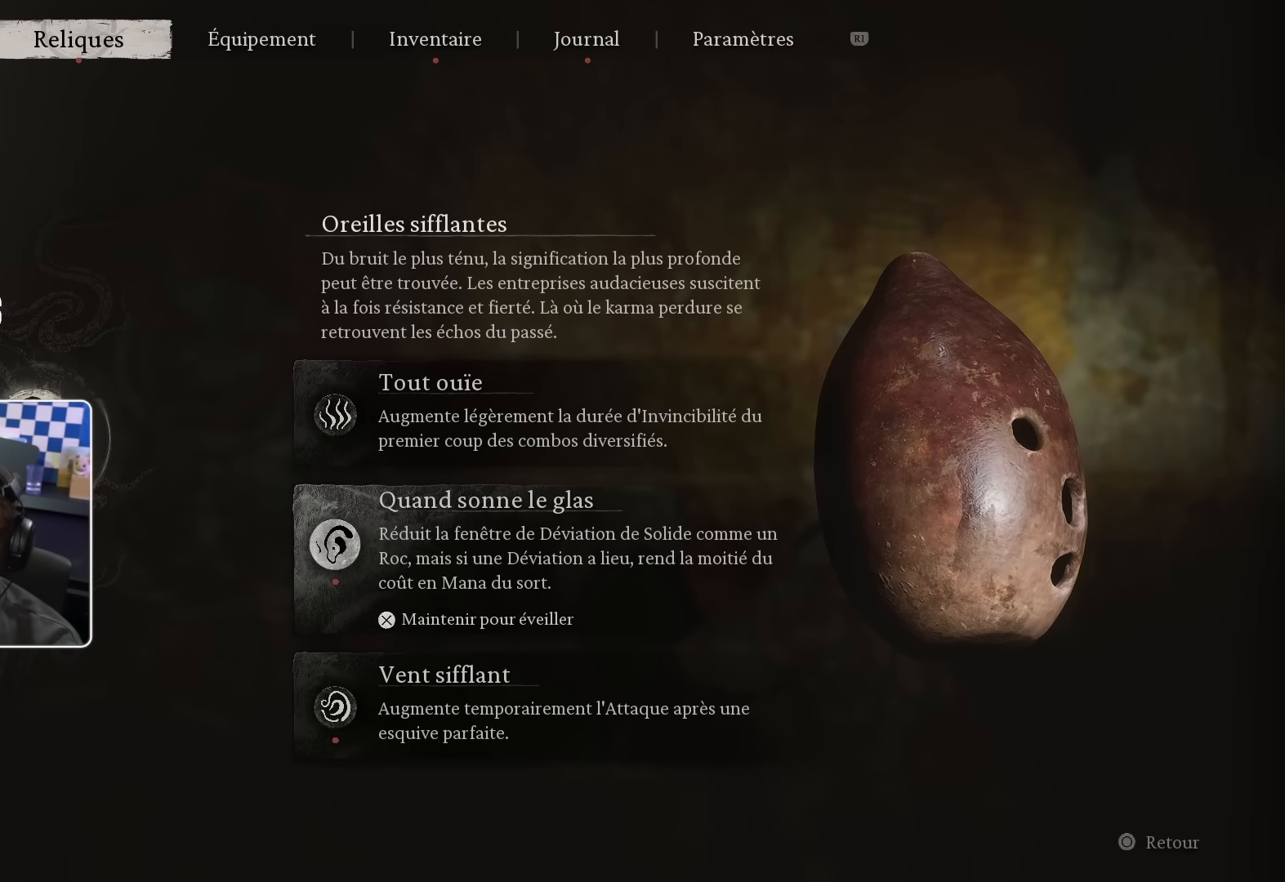
{"buttons": [], "left_stick": "center", "right_stick": "center", "events": [[317, "DPAD_DOWN", "down"], [417, "DPAD_DOWN", "up"]]}
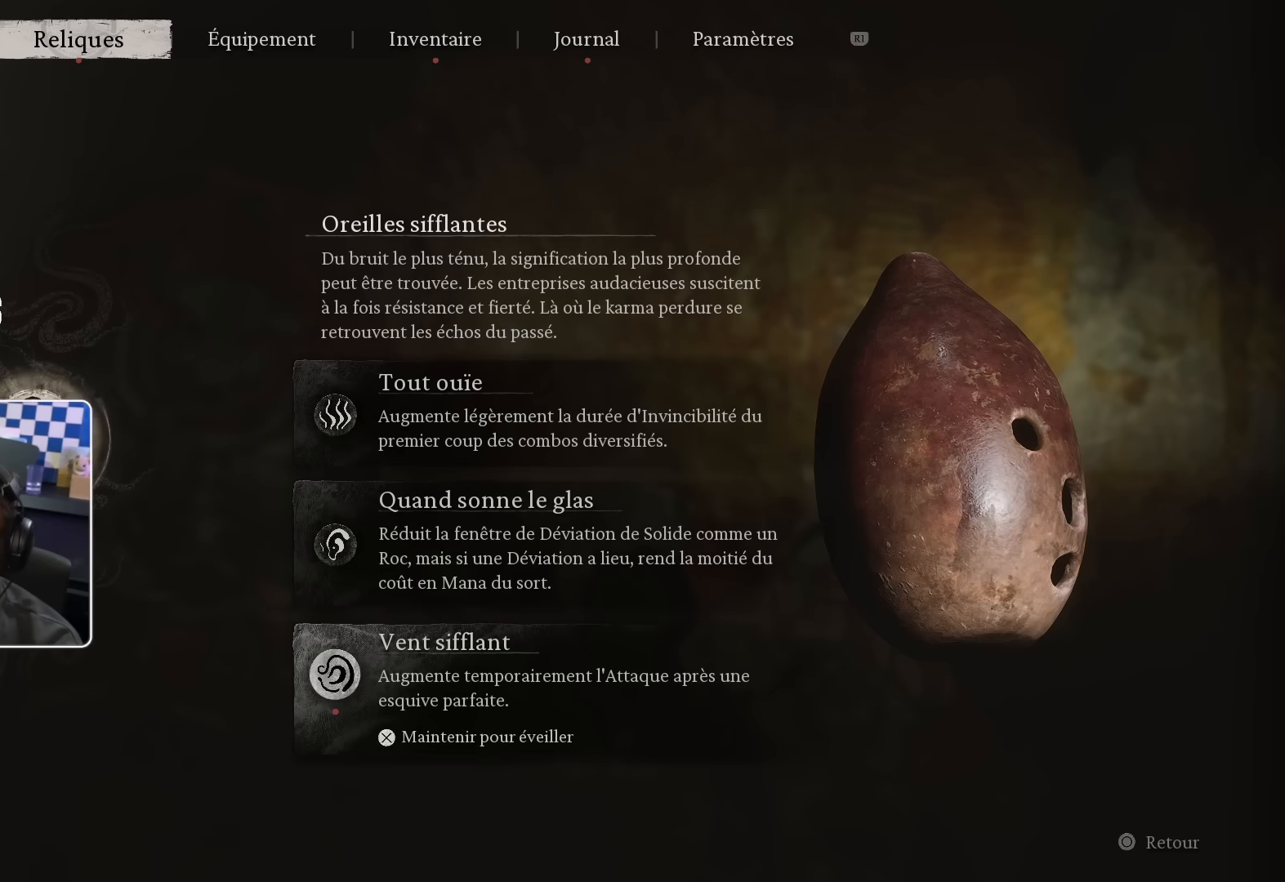
{"buttons": [], "left_stick": "center", "right_stick": "center", "events": []}
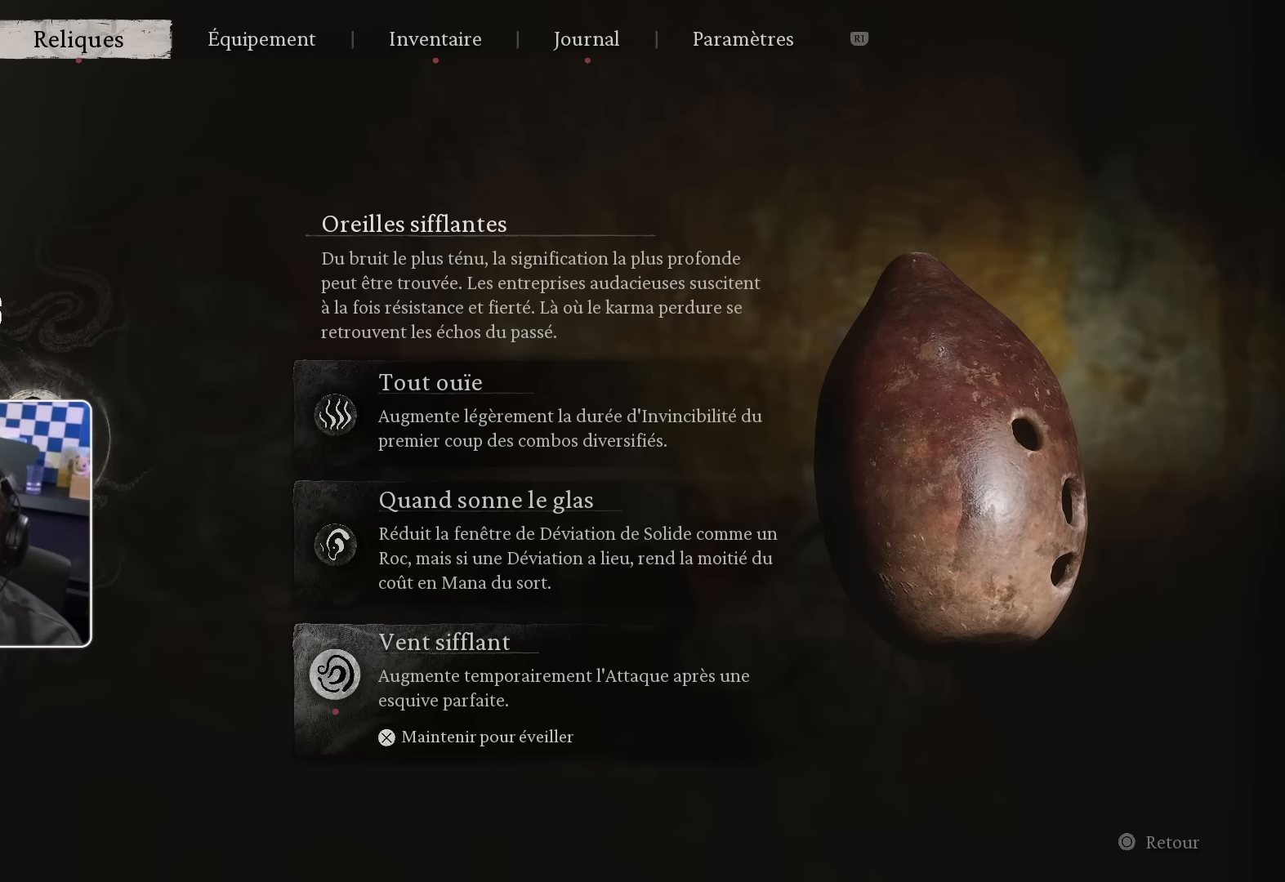
{"buttons": [], "left_stick": "center", "right_stick": "center", "events": []}
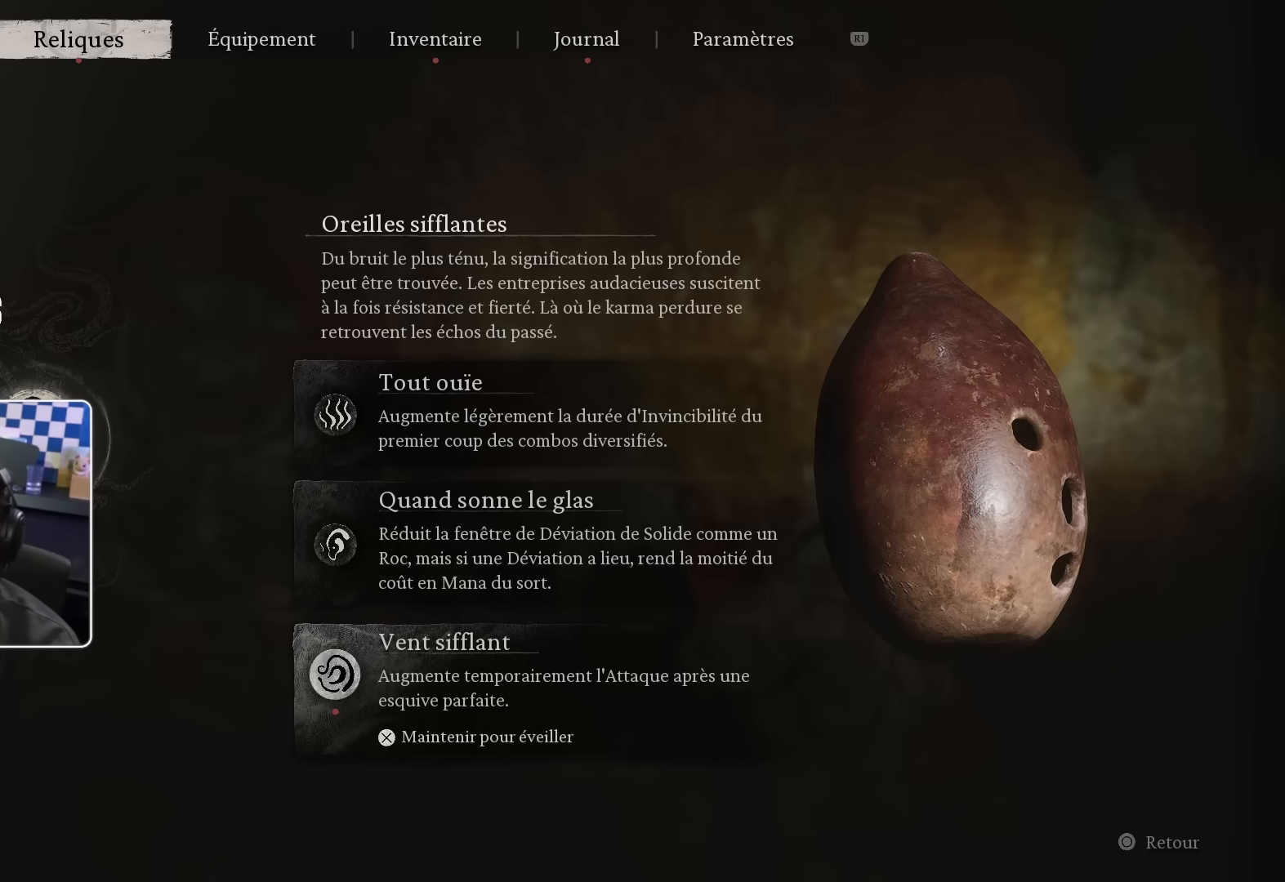
{"buttons": [], "left_stick": "center", "right_stick": "center", "events": []}
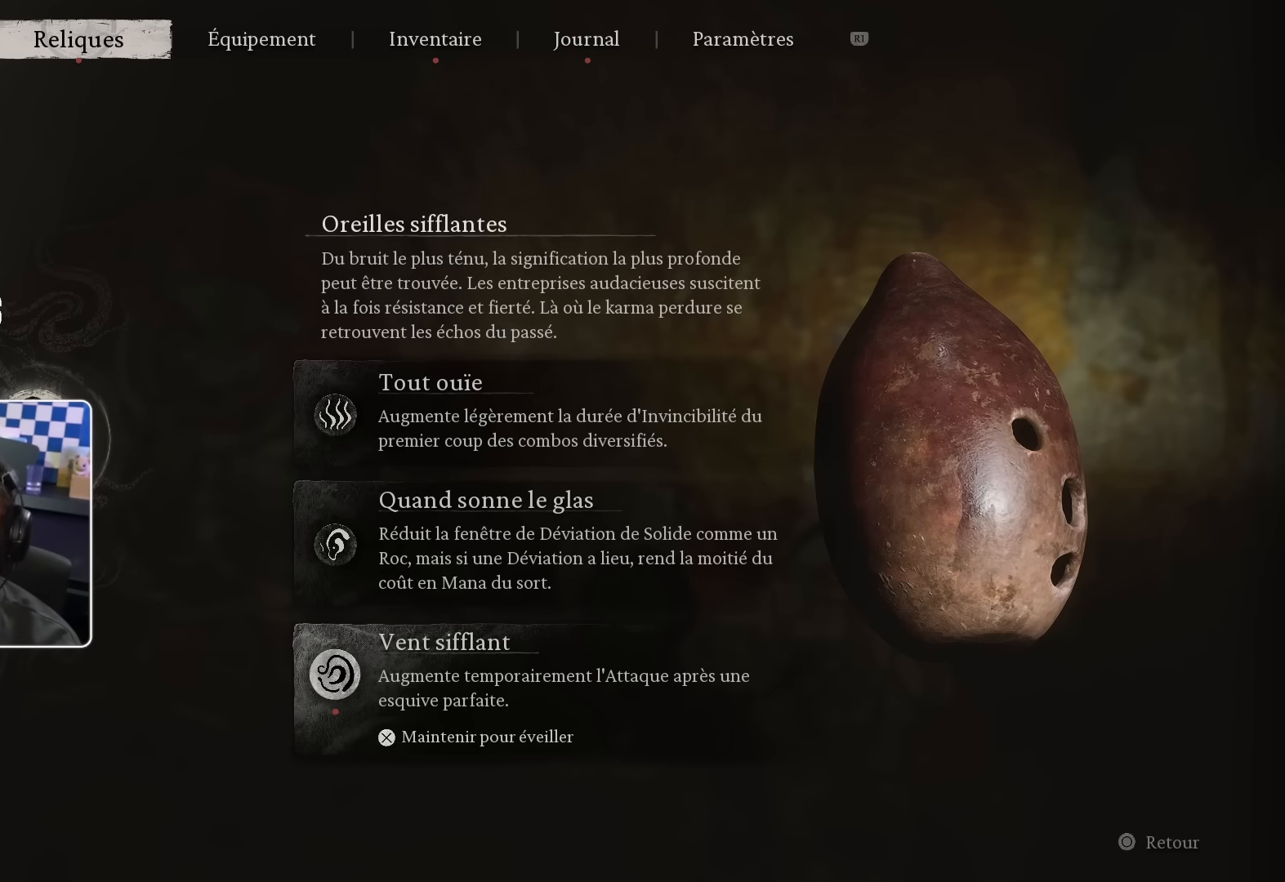
{"buttons": [], "left_stick": "center", "right_stick": "center", "events": []}
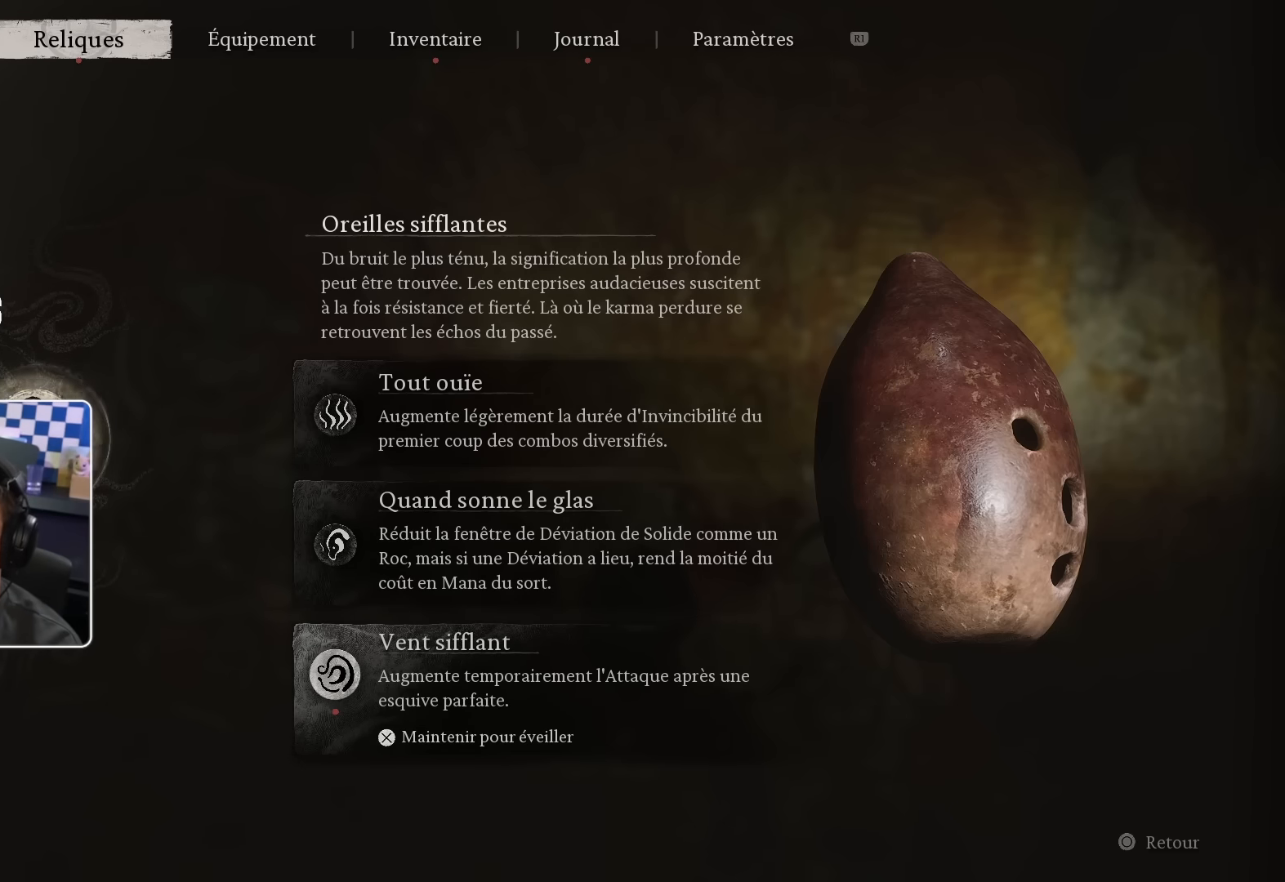
{"buttons": [], "left_stick": "center", "right_stick": "center", "events": []}
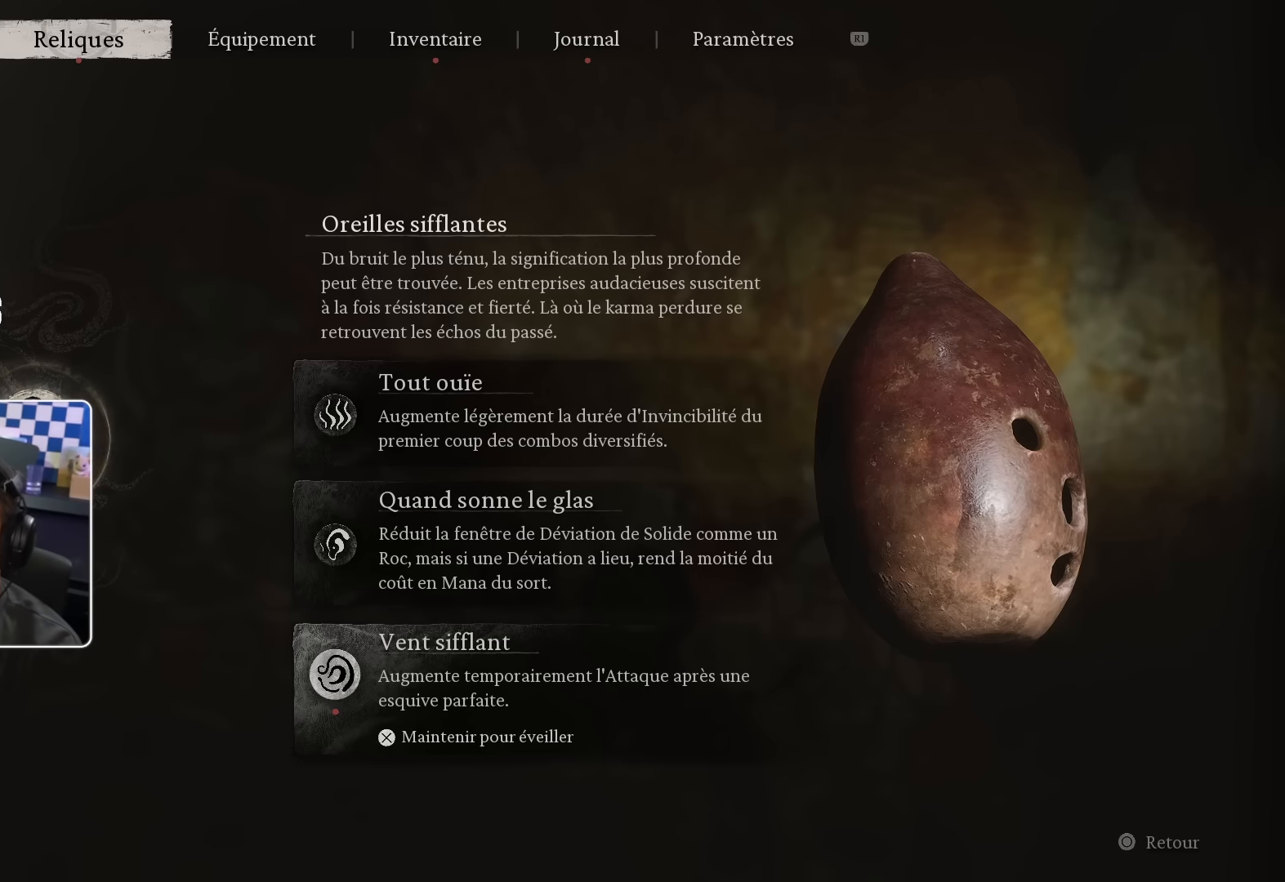
{"buttons": ["CIRCLE"], "left_stick": "center", "right_stick": "center", "events": [[233, "CIRCLE", "down"]]}
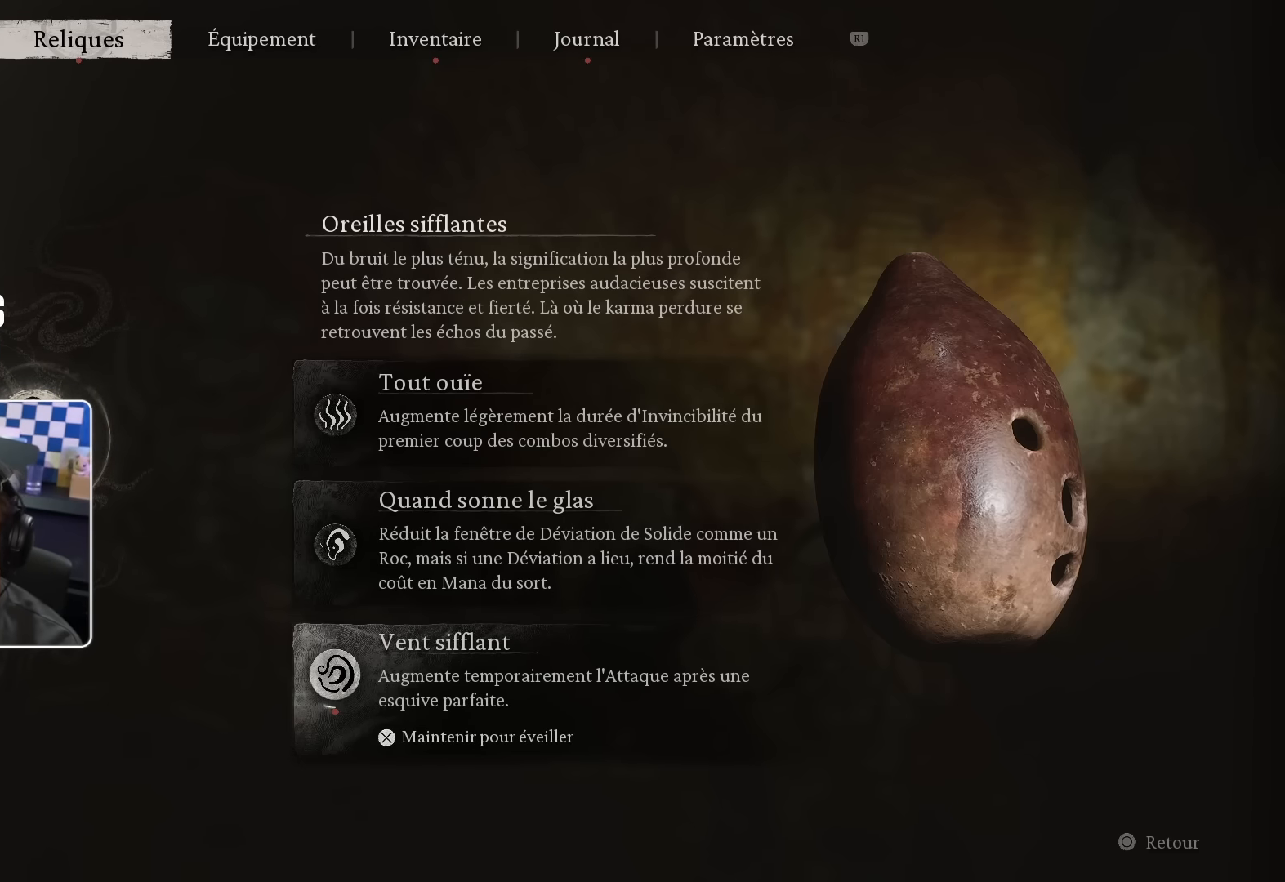
{"buttons": ["CIRCLE"], "left_stick": "center", "right_stick": "center", "events": []}
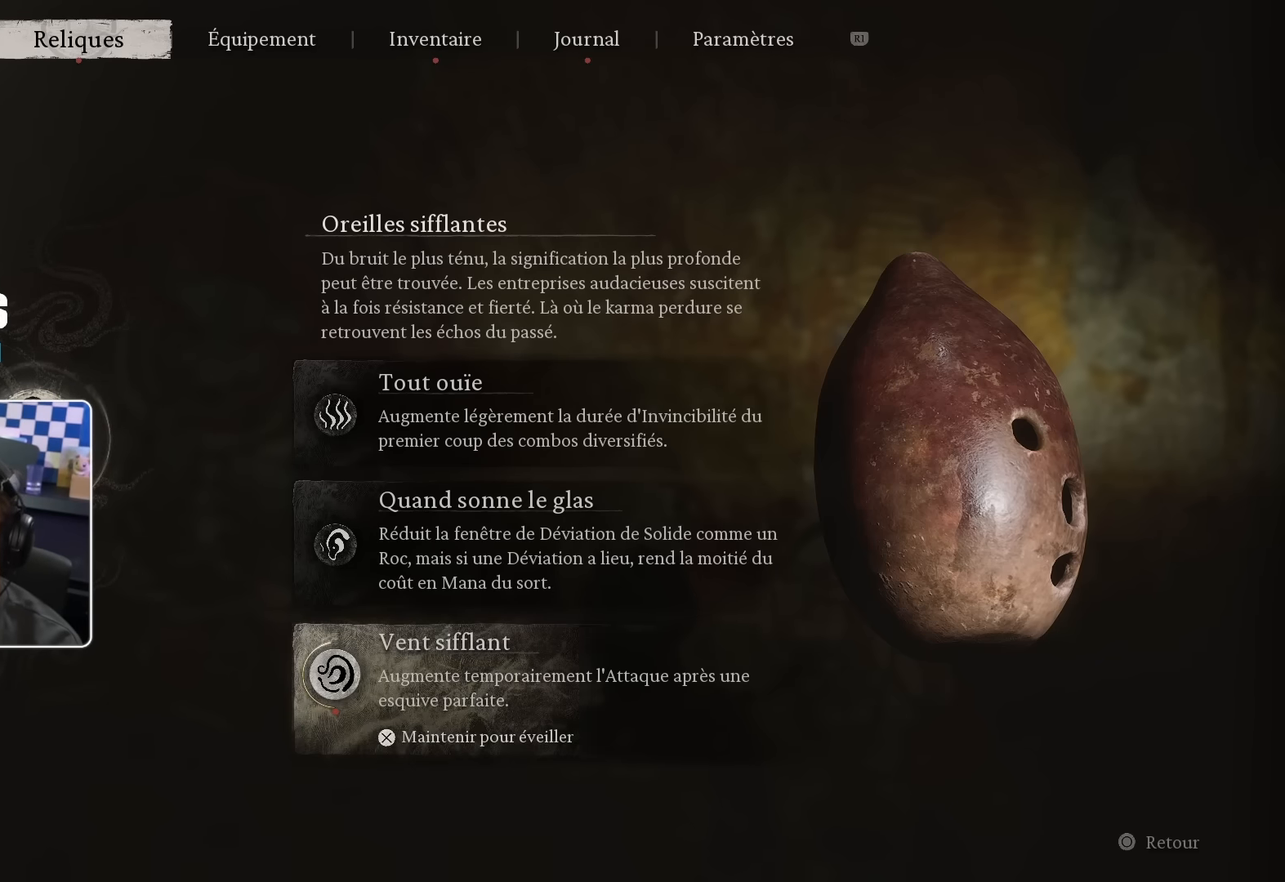
{"buttons": ["CIRCLE"], "left_stick": "center", "right_stick": "center", "events": []}
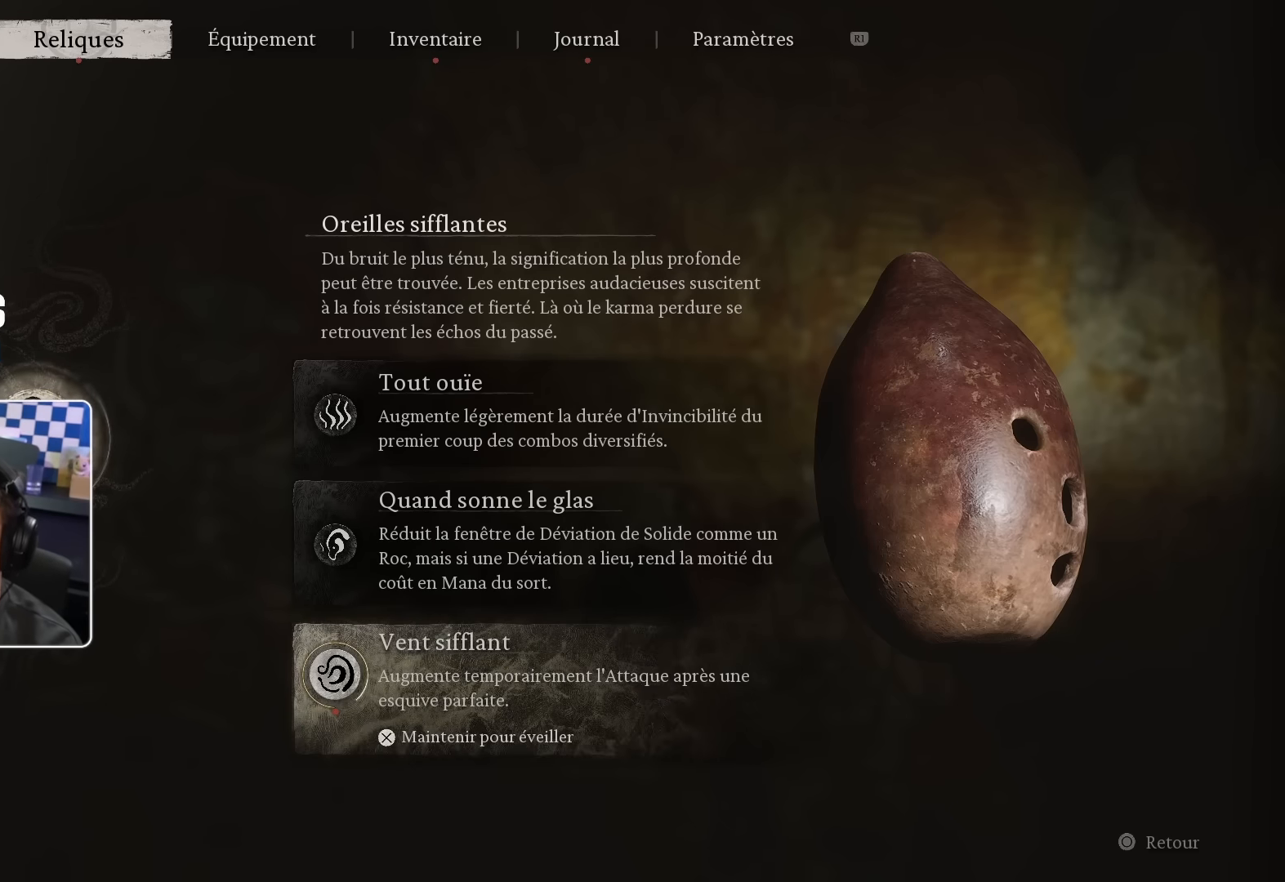
{"buttons": ["CIRCLE"], "left_stick": "center", "right_stick": "center", "events": []}
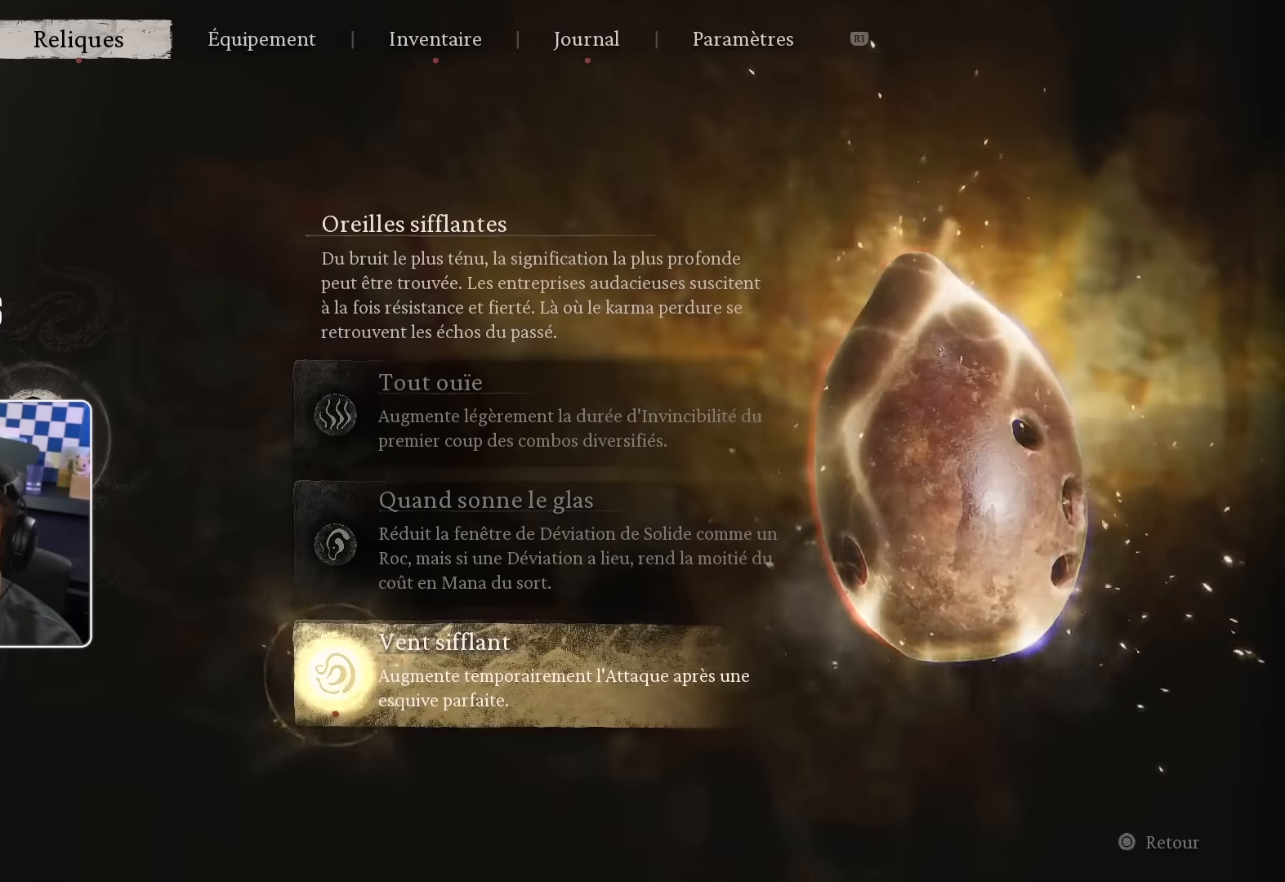
{"buttons": [], "left_stick": "center", "right_stick": "center", "events": [[34, "CIRCLE", "up"]]}
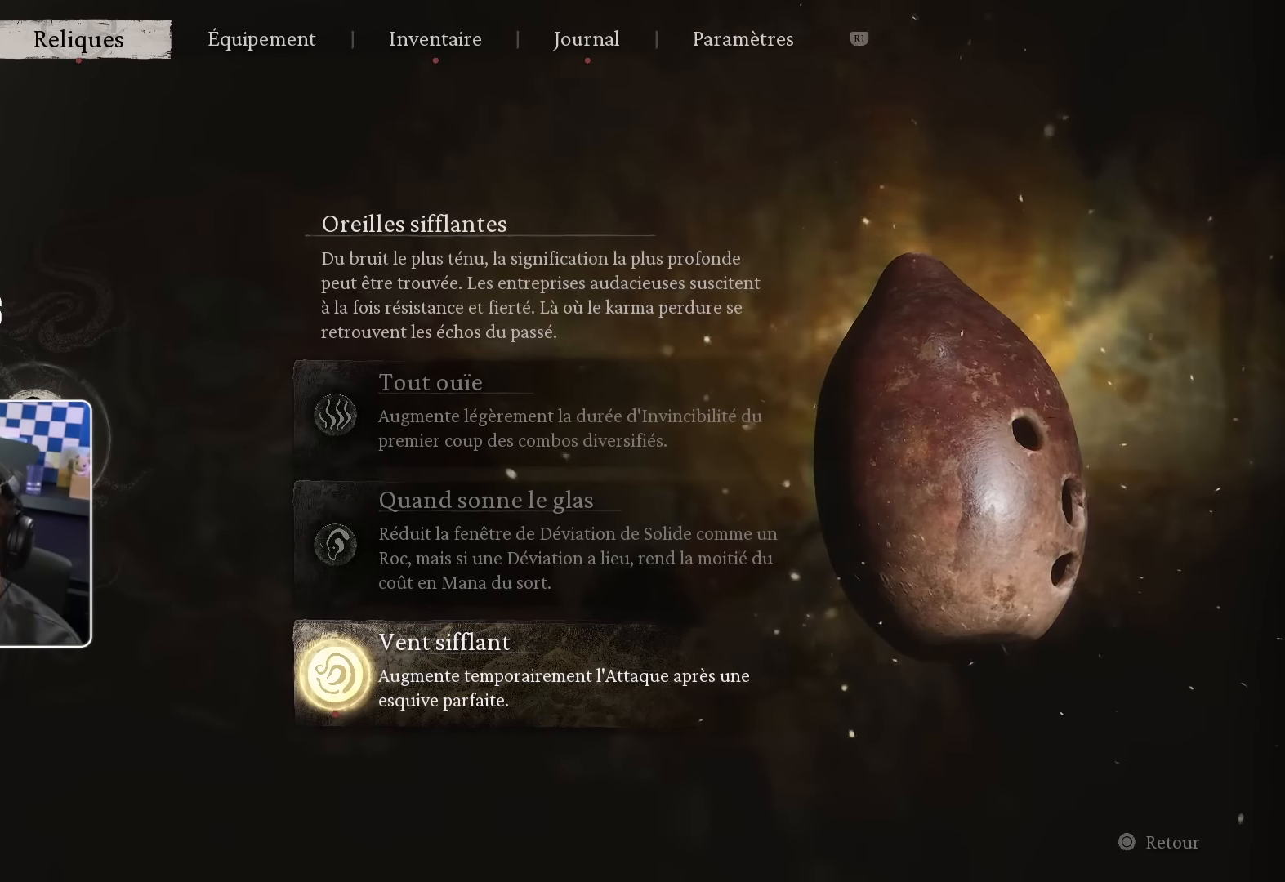
{"buttons": [], "left_stick": "center", "right_stick": "center", "events": []}
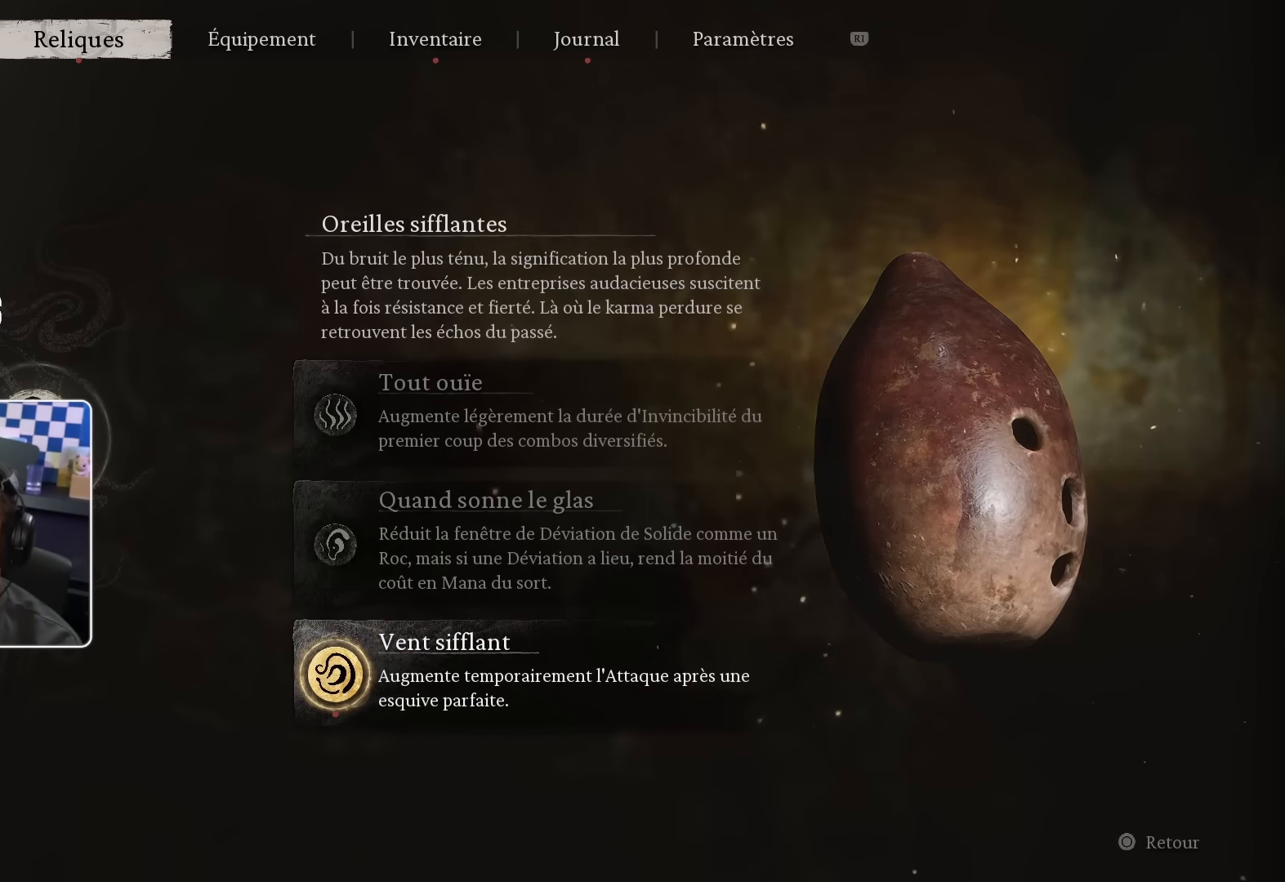
{"buttons": [], "left_stick": "center", "right_stick": "center", "events": []}
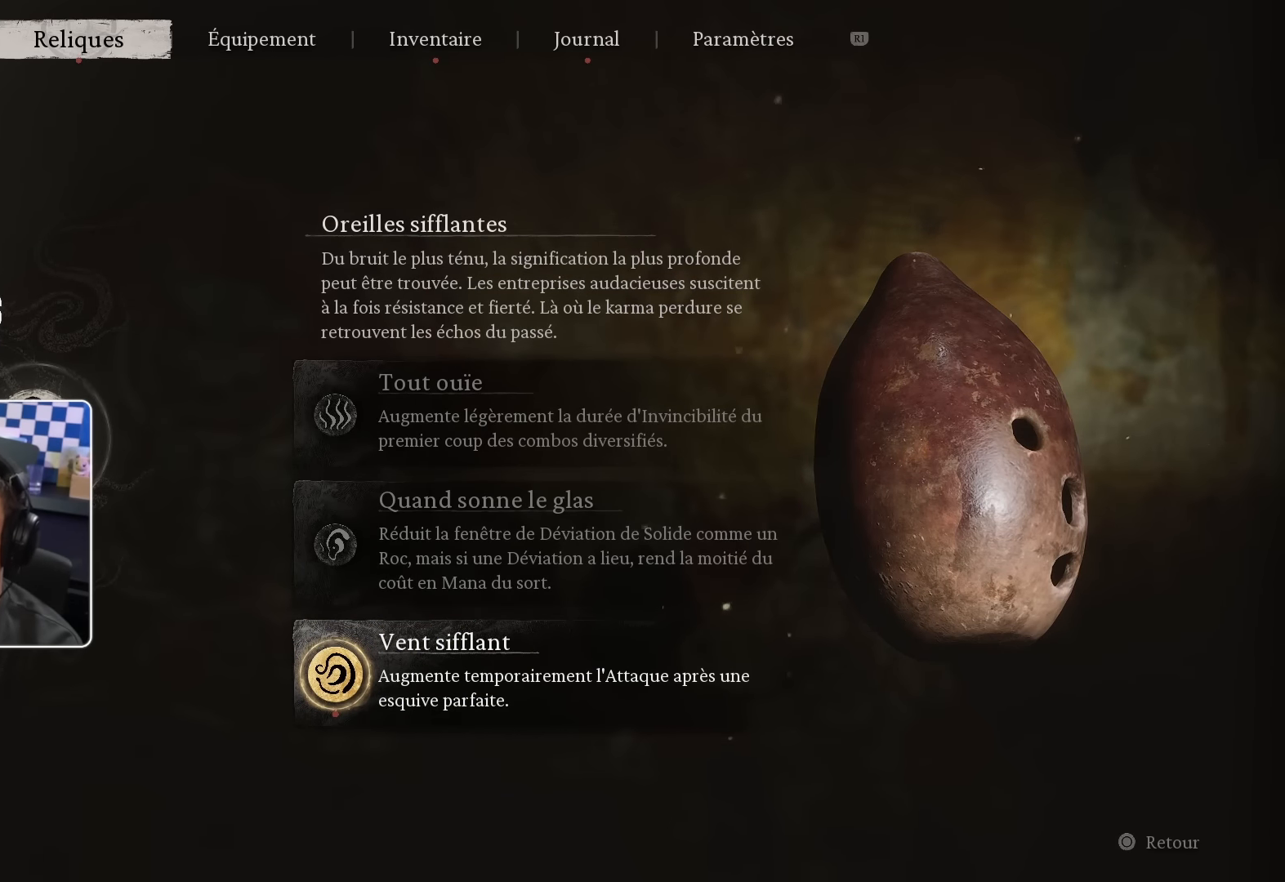
{"buttons": ["DPAD_RIGHT"], "left_stick": "center", "right_stick": "center", "events": [[500, "DPAD_RIGHT", "down"]]}
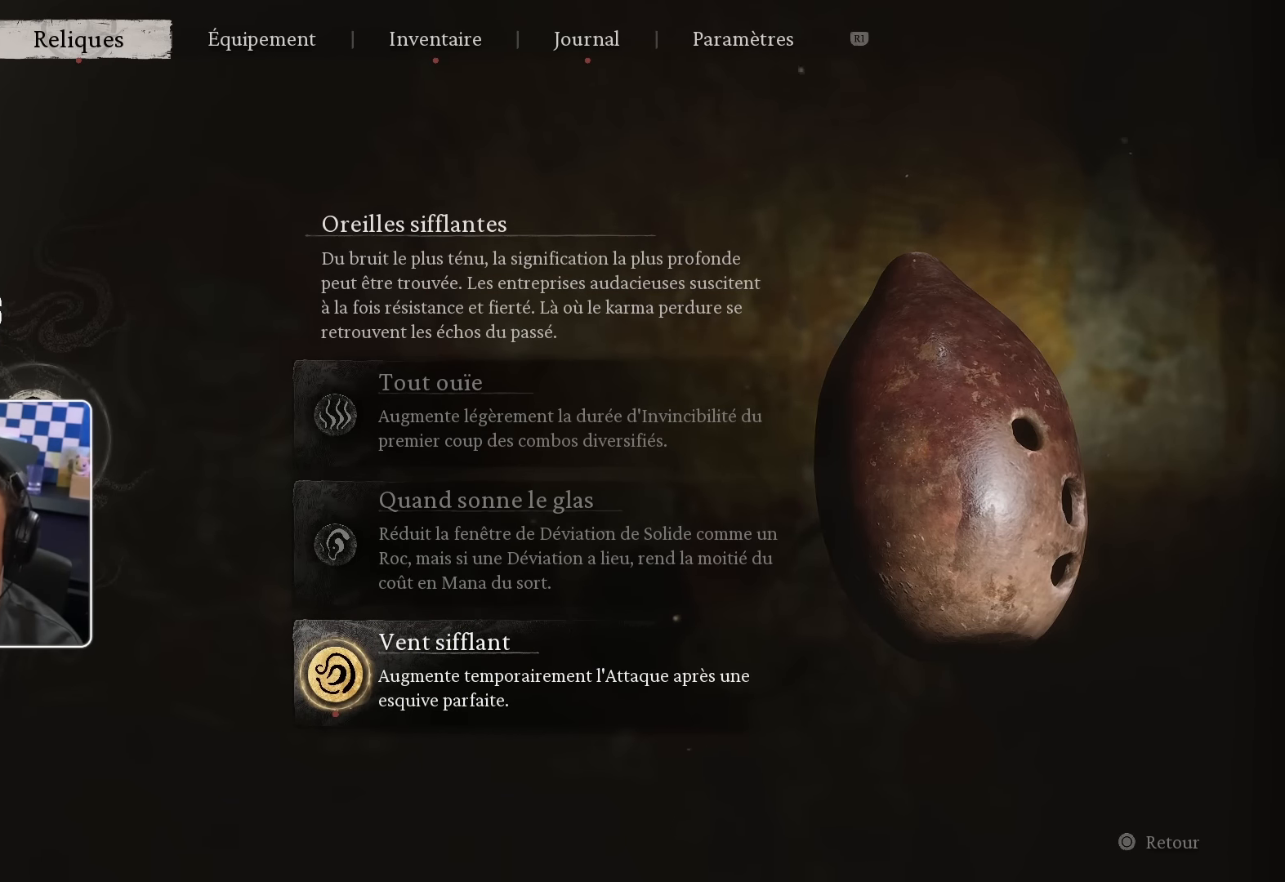
{"buttons": [], "left_stick": "center", "right_stick": "center", "events": [[134, "DPAD_RIGHT", "up"]]}
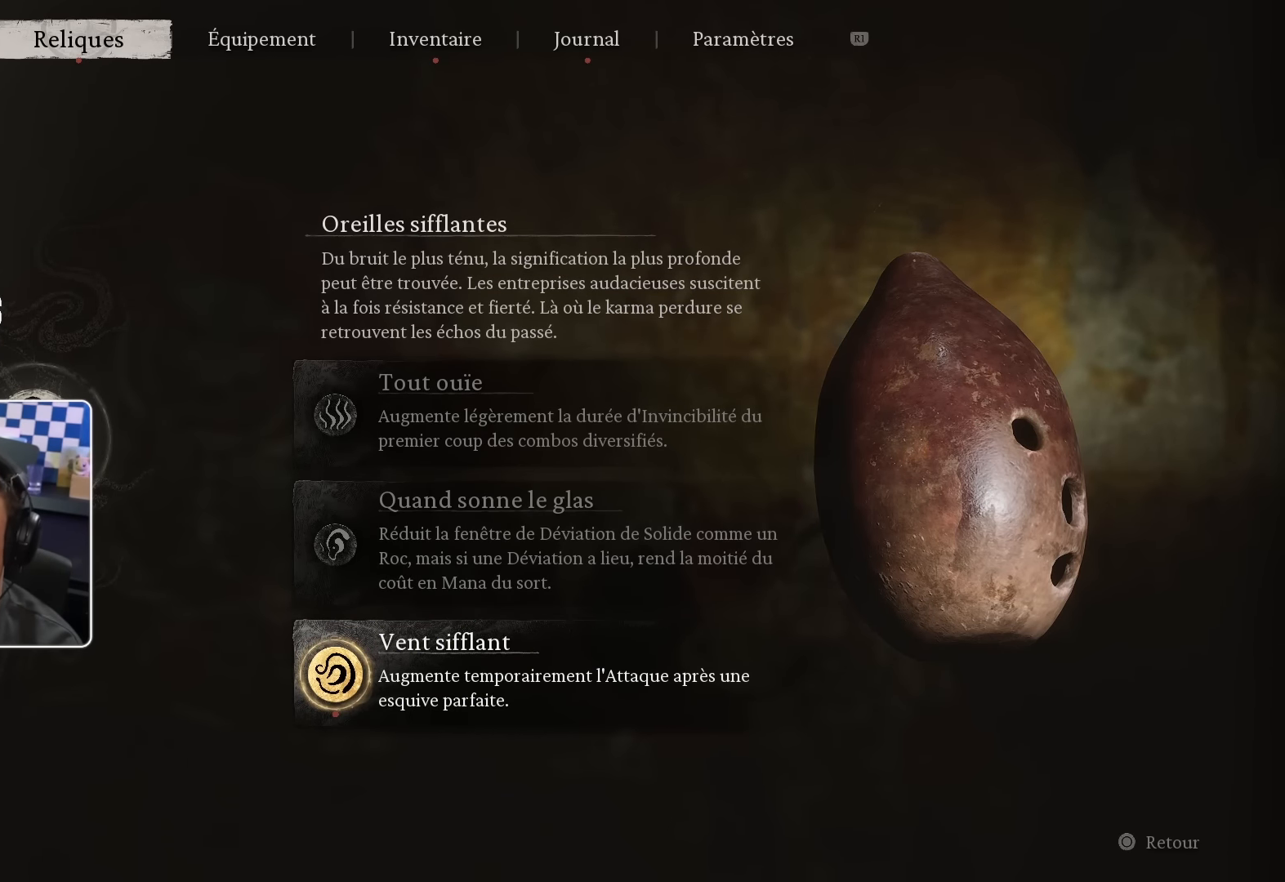
{"buttons": [], "left_stick": "center", "right_stick": "center", "events": [[100, "right_stick", "down-right"], [167, "right_stick", "right"], [317, "right_stick", "center"]]}
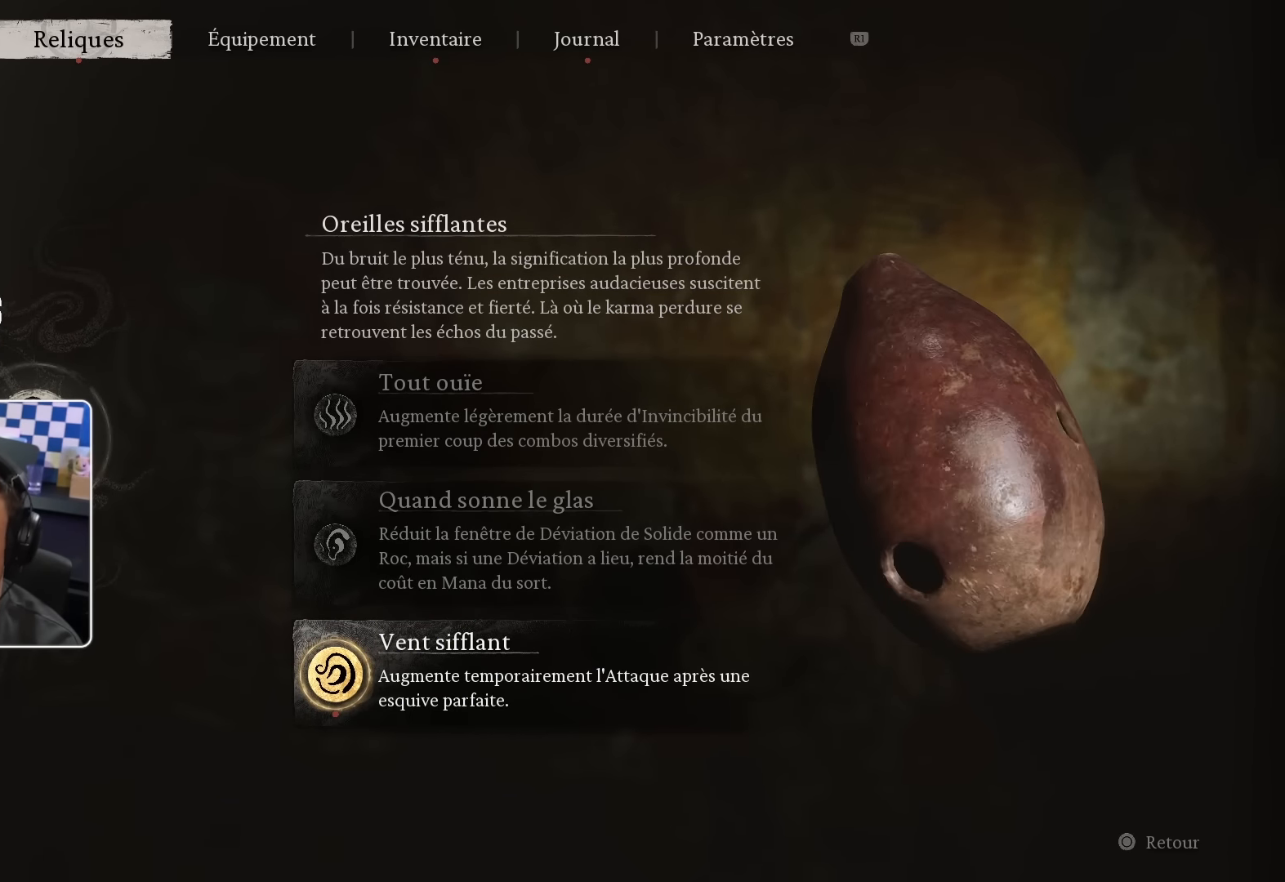
{"buttons": [], "left_stick": "center", "right_stick": "center", "events": [[34, "right_stick", "left"], [150, "right_stick", "center"]]}